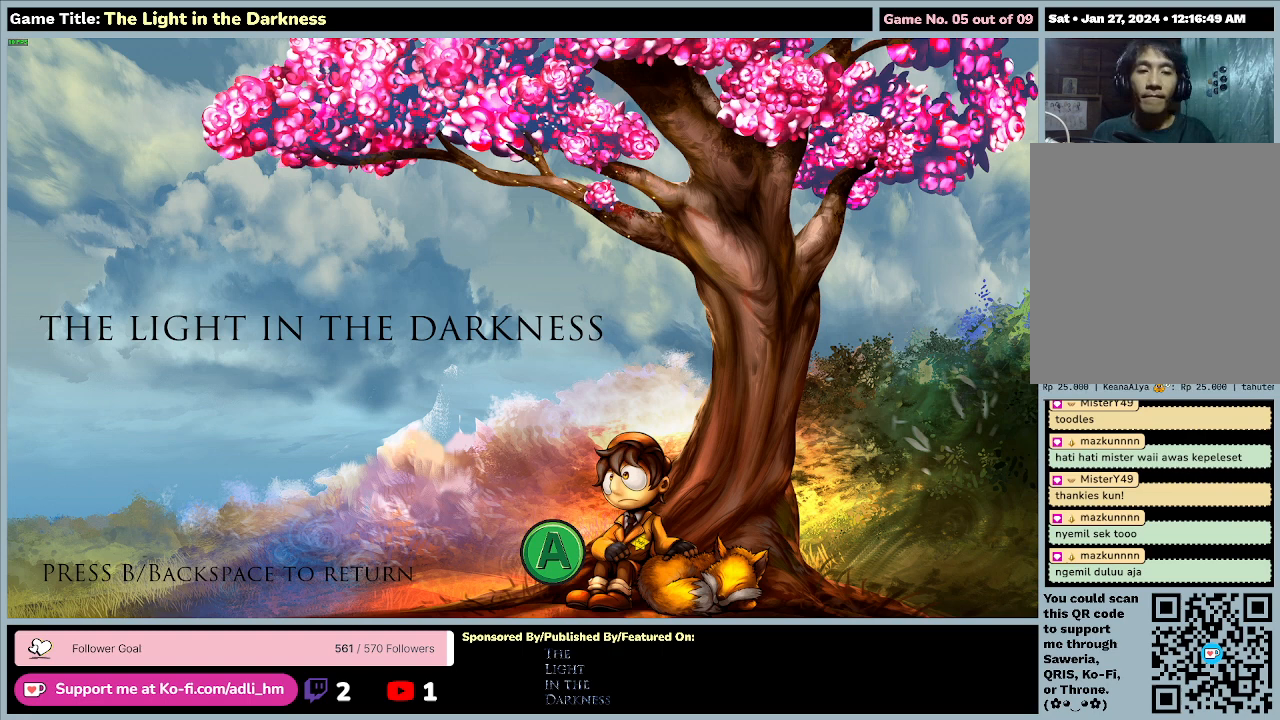
Gameplay with keyboard and mouse; each line is a JSON object with the keys and mouse buttons held at the frame after it. "events" lists presses ("down") and releases ("up") of "0", "1", "2", "3", "4", "5", "6", "7", "8", "9", "a", "alt", "b", "c", "caps_lock", "ctrl", "d", "down", "e", "escape", "f", "f1", "f2", "f3", "f4", "f5", "f6", "f7", "f8", "g", "h", "i", "j", "k", "l", "left", "m", "minus", "n", "o", "p", "q", "r", "return", "right", "s", "shift", "space", "t", "tab", "u", "up", "v", "w", "x", "y", "z", "mouse_left", "mouse_wheel" and "mouse_right" between this image and that frame as [ms after this image, input, new state], when the widget could be followed in between. "mouse_left", "mouse_wheel", "mouse_right" = the "left", "wheel", "right" buttons of the "mouse" list. No other keys are recorded. "wheel" means that the mouse wheel is clicked or scrolled. Mouse movement is not recorded.
{"keys": [], "mouse": [], "events": [[33, "return", "down"], [467, "return", "up"]]}
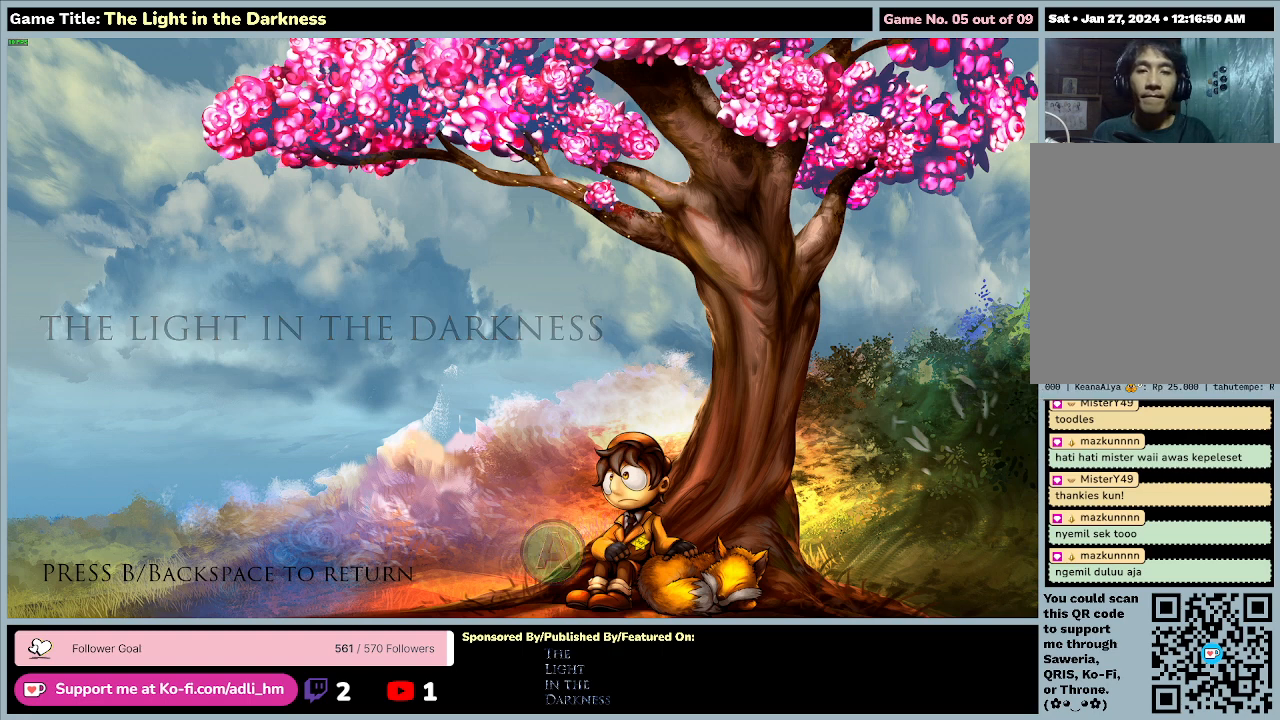
{"keys": [], "mouse": [], "events": []}
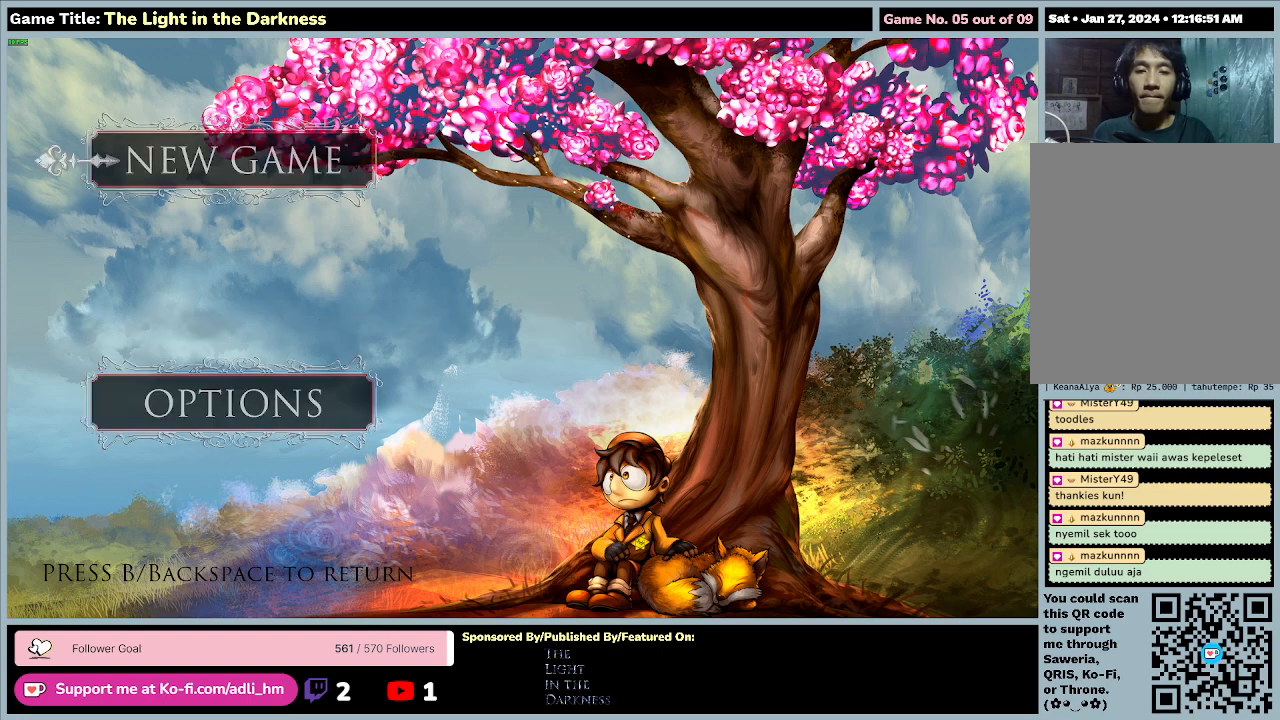
{"keys": [], "mouse": [], "events": []}
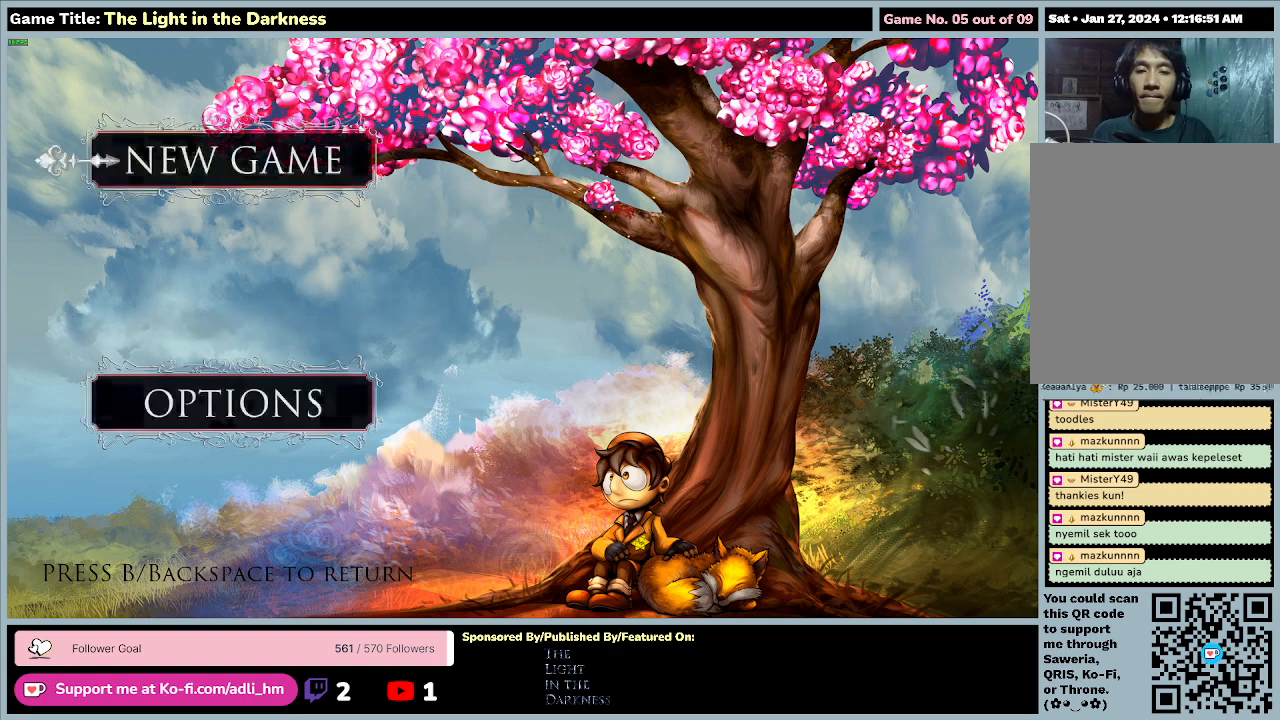
{"keys": ["down"], "mouse": [], "events": [[467, "down", "down"]]}
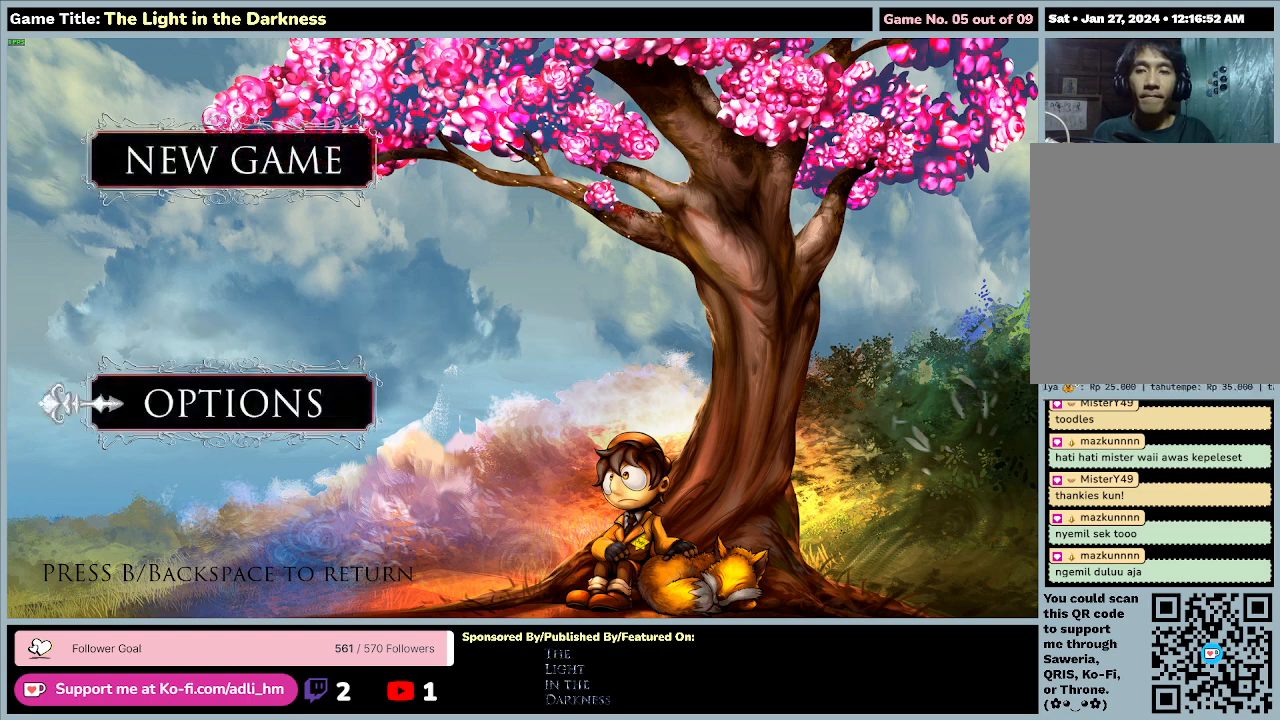
{"keys": ["return"], "mouse": [], "events": [[500, "down", "up"], [500, "return", "down"]]}
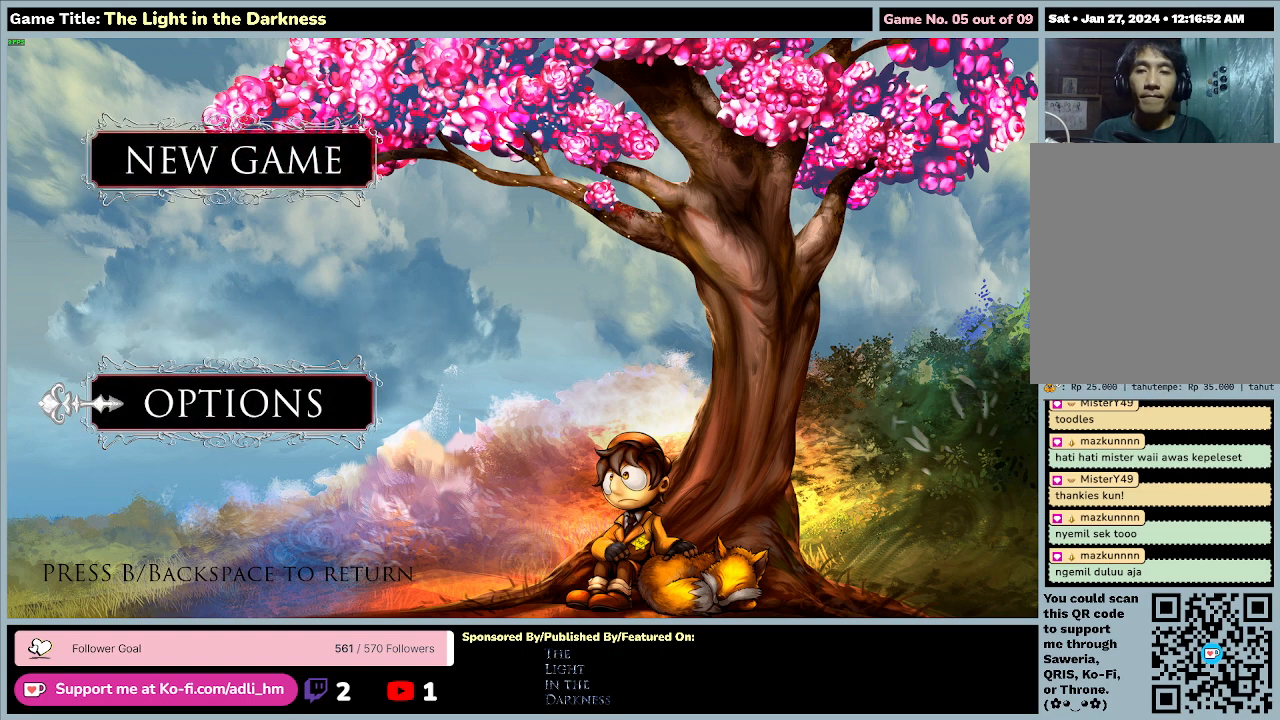
{"keys": ["return"], "mouse": [], "events": []}
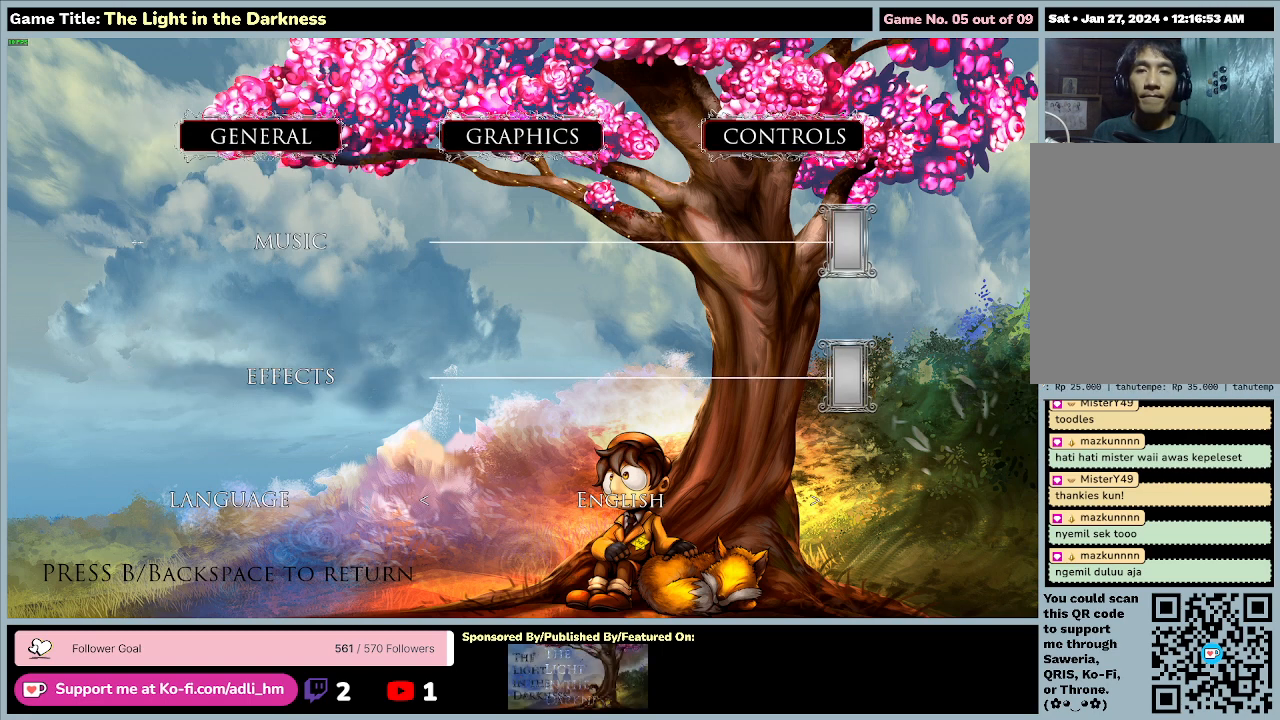
{"keys": [], "mouse": [], "events": [[467, "return", "up"]]}
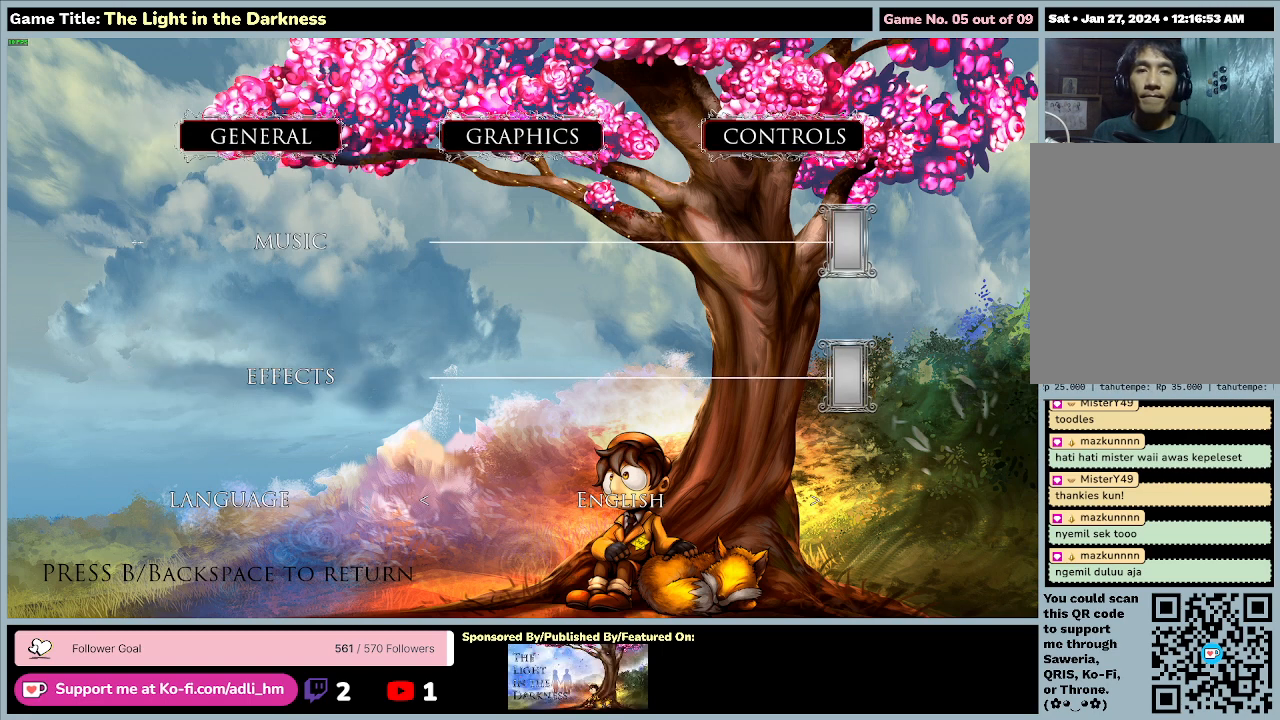
{"keys": ["right"], "mouse": [], "events": [[200, "right", "down"]]}
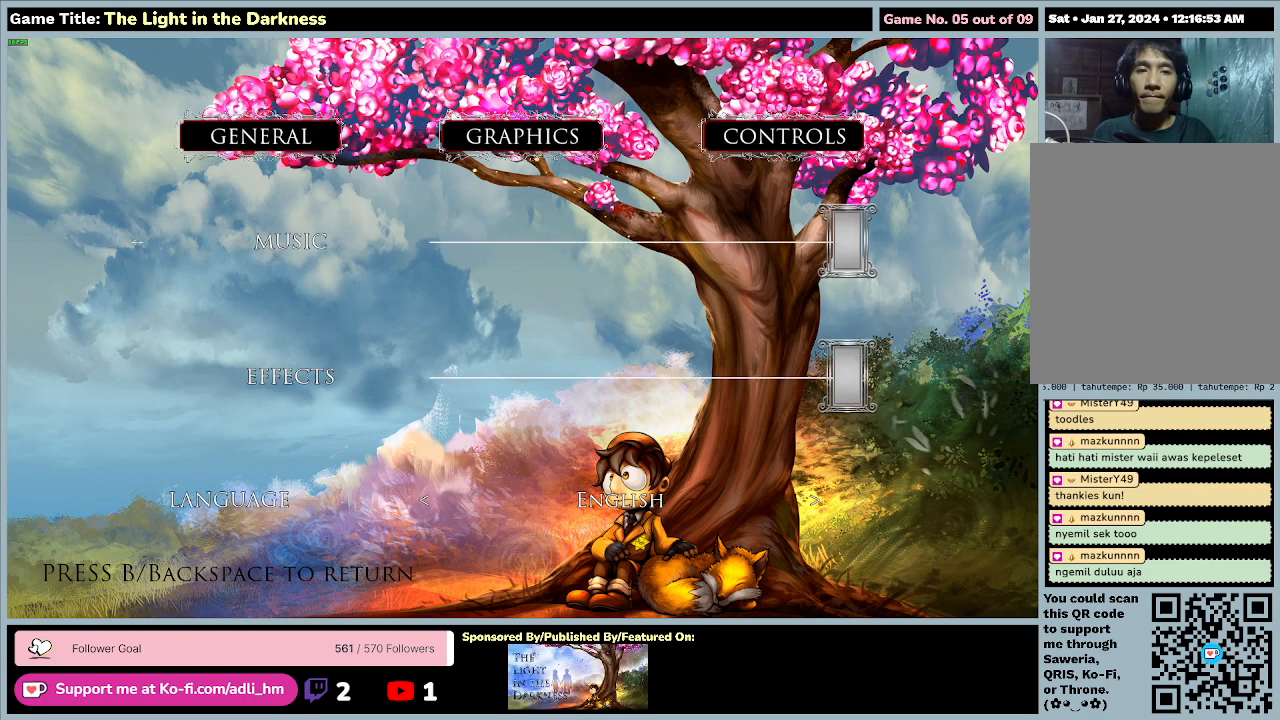
{"keys": ["right"], "mouse": [], "events": []}
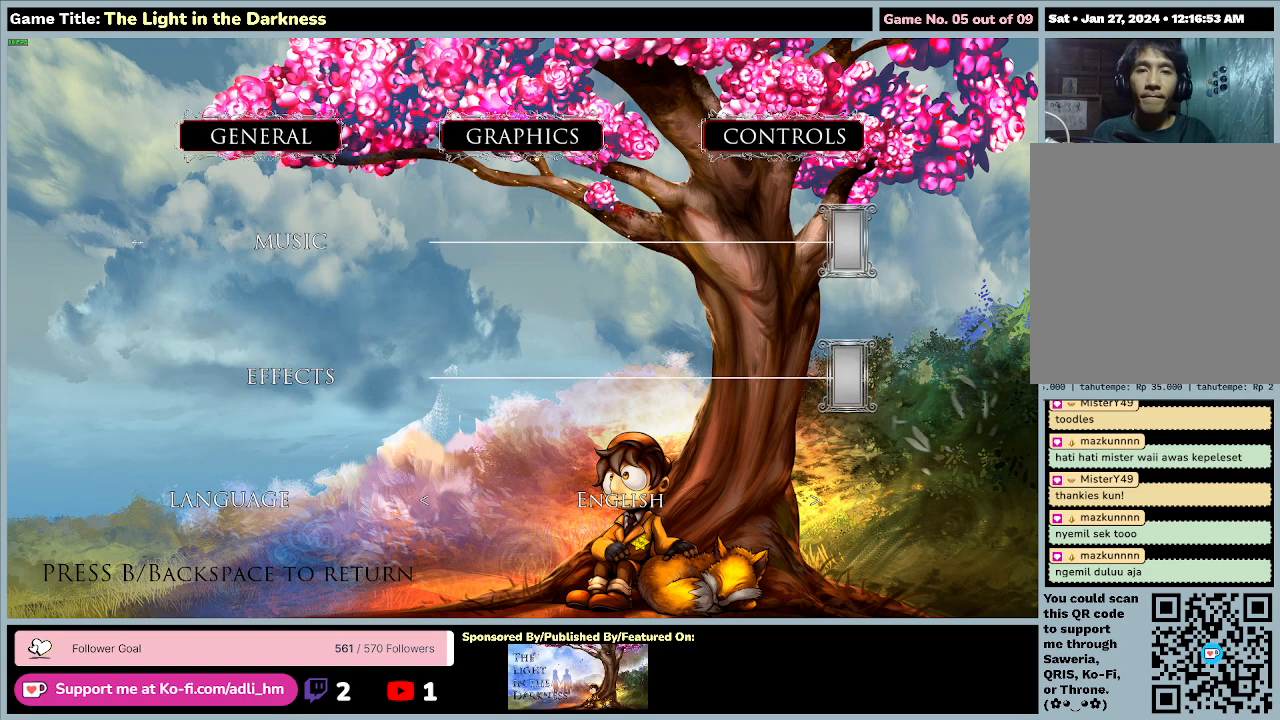
{"keys": [], "mouse": [], "events": [[133, "right", "up"]]}
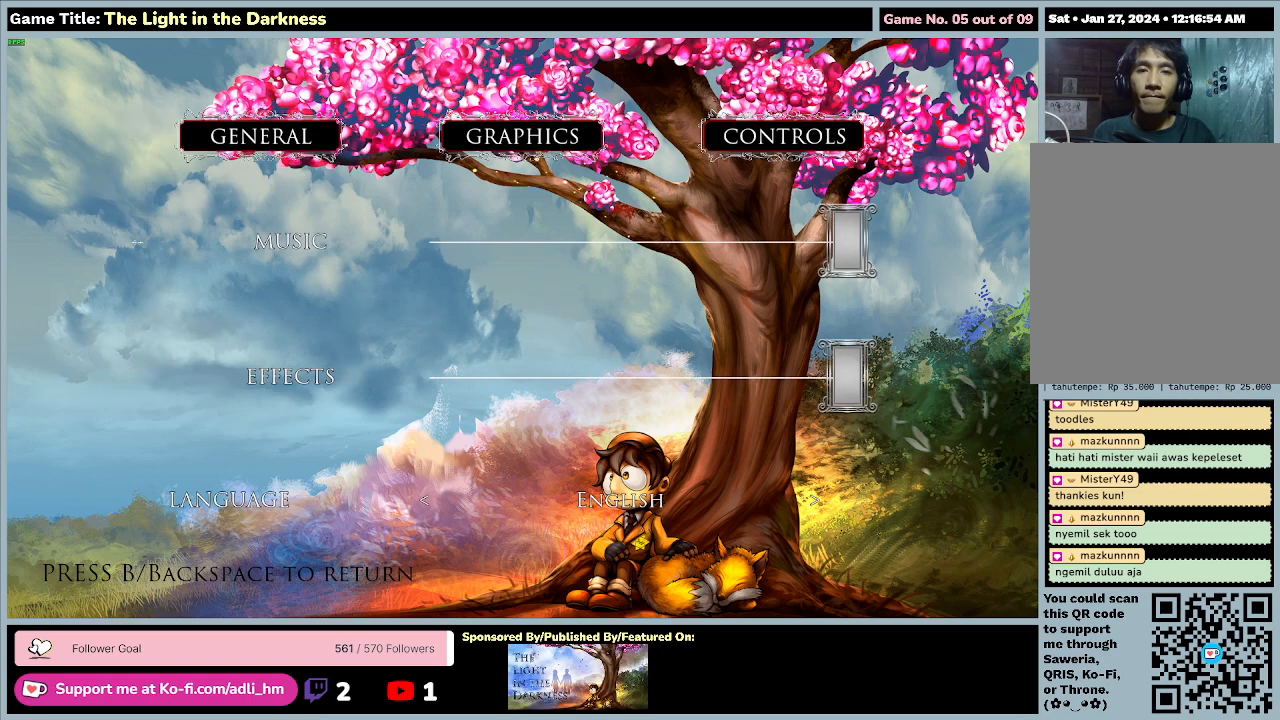
{"keys": ["return"], "mouse": [], "events": [[167, "return", "down"]]}
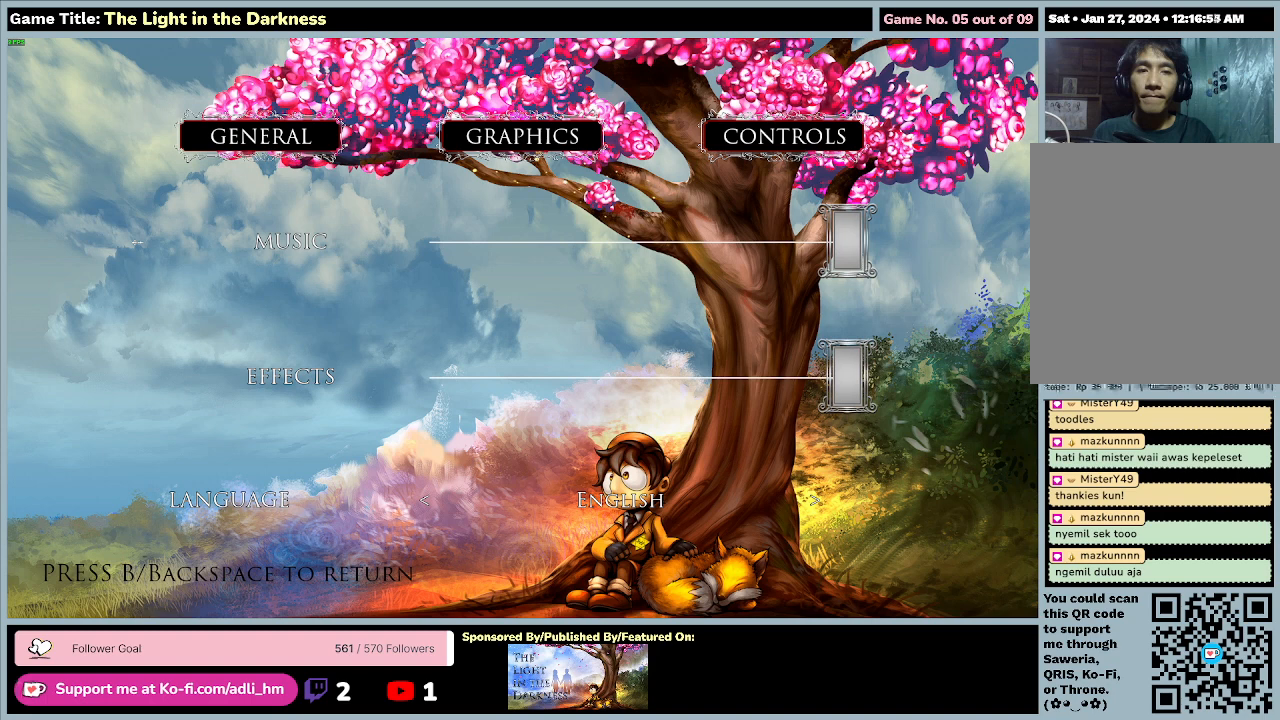
{"keys": [], "mouse": [], "events": [[200, "return", "up"]]}
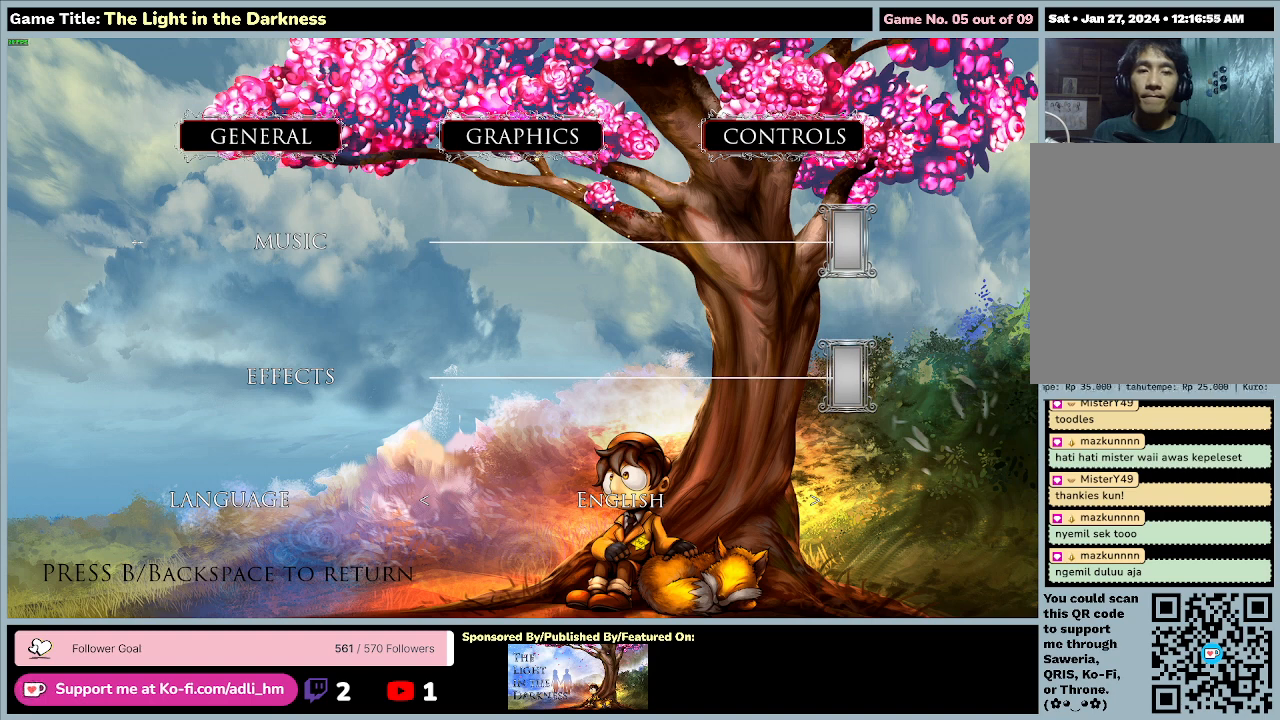
{"keys": [], "mouse": [], "events": []}
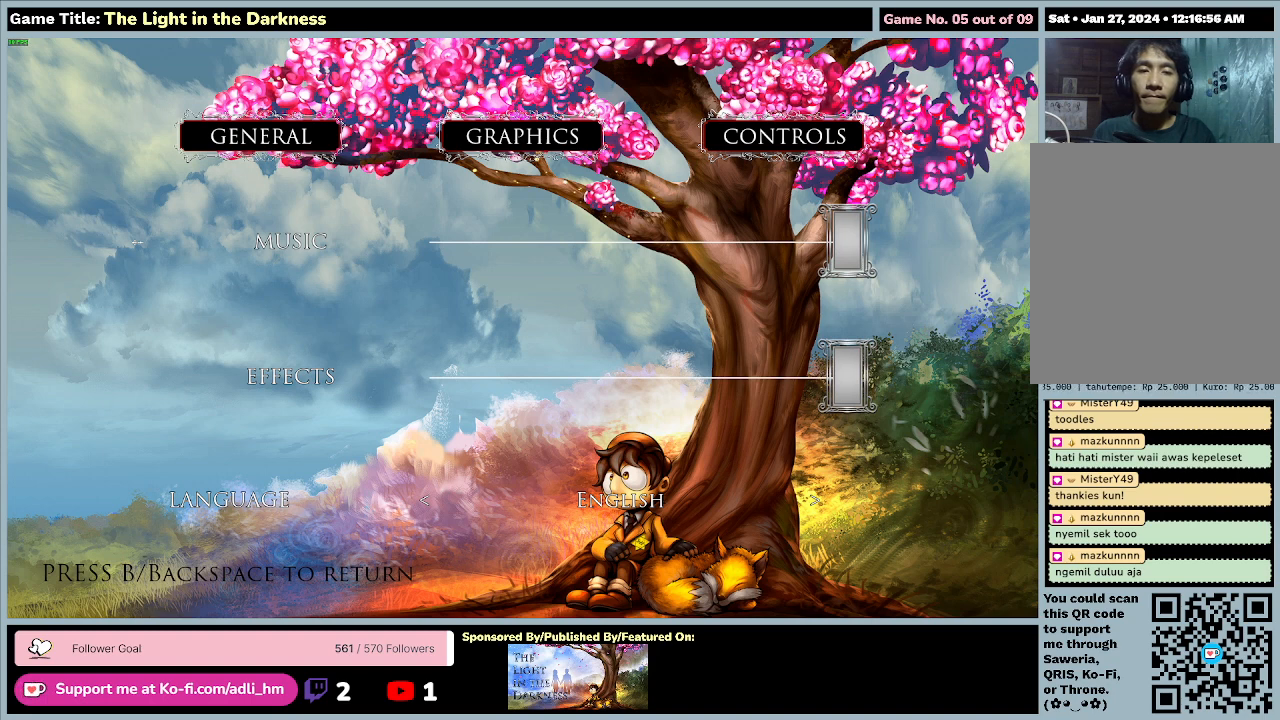
{"keys": [], "mouse": [], "events": []}
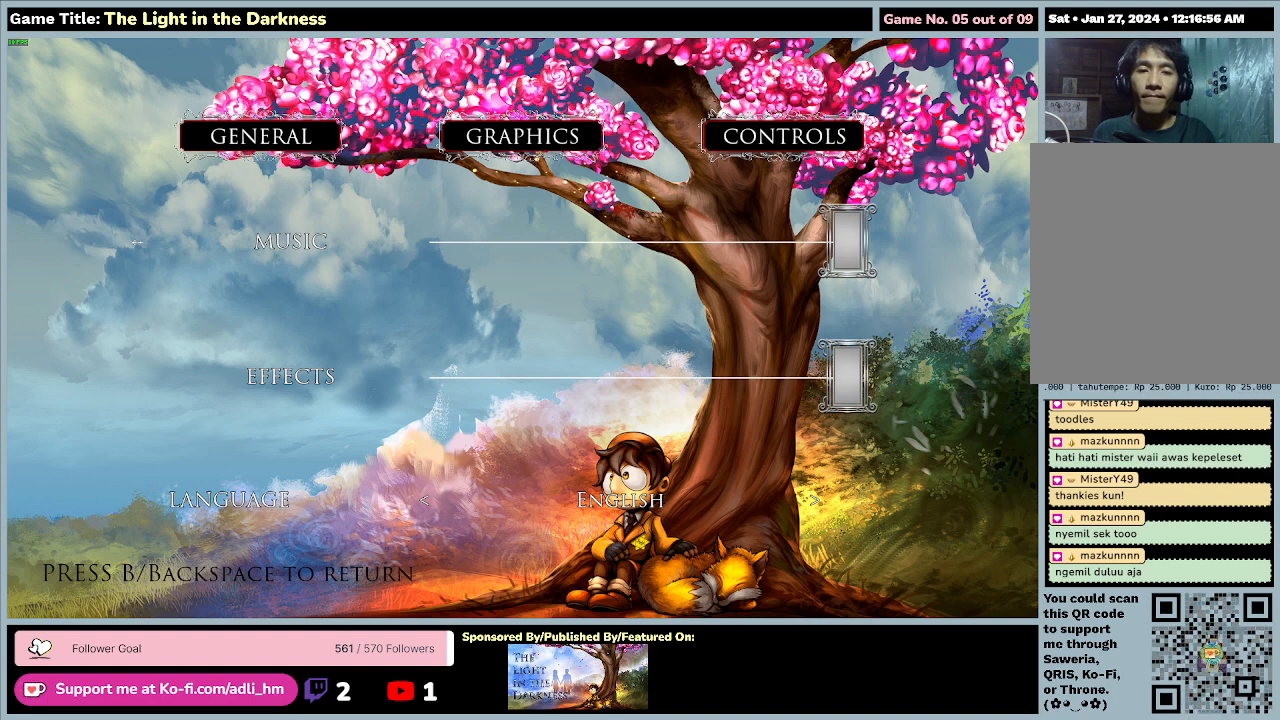
{"keys": [], "mouse": [], "events": []}
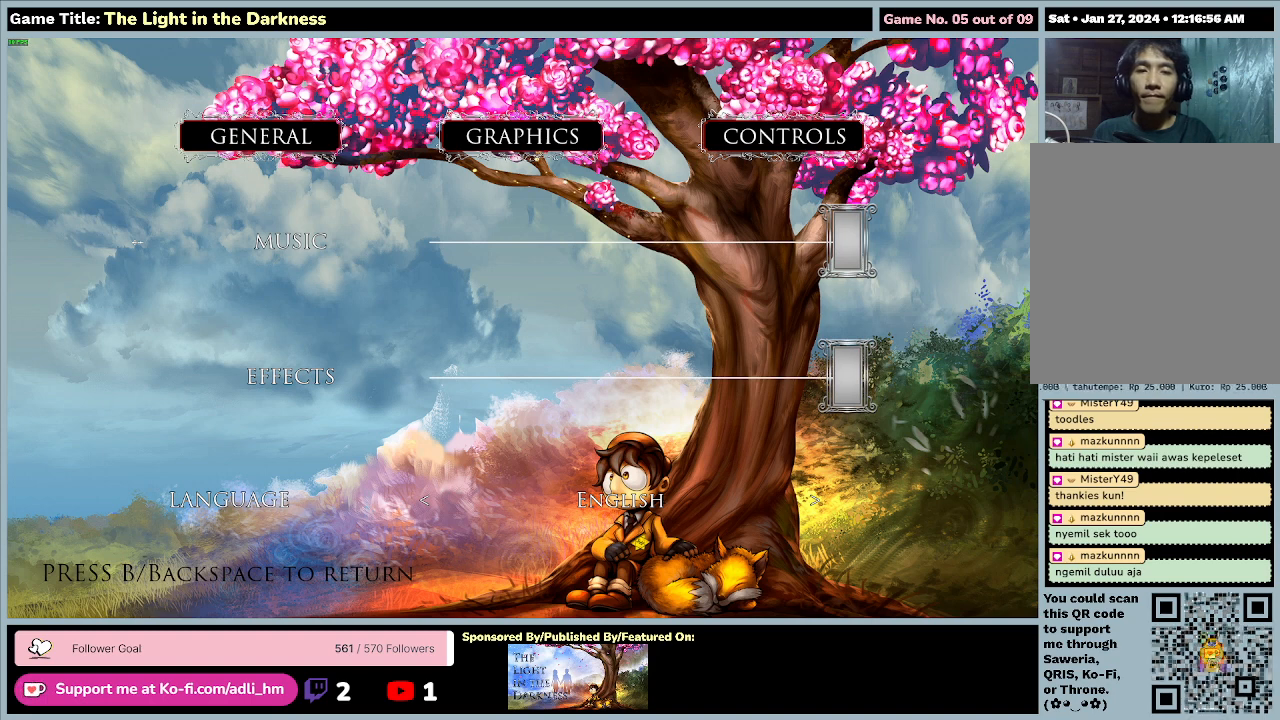
{"keys": [], "mouse": [], "events": []}
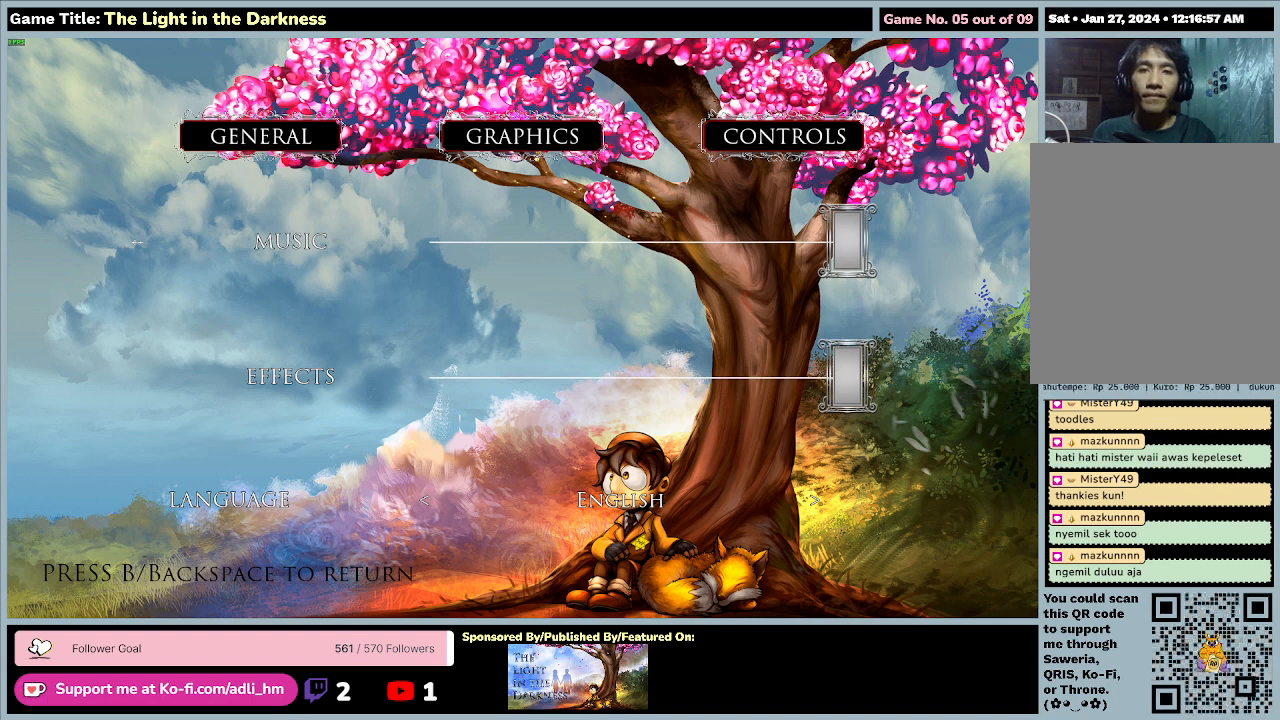
{"keys": [], "mouse": [], "events": [[200, "down", "down"], [333, "down", "up"]]}
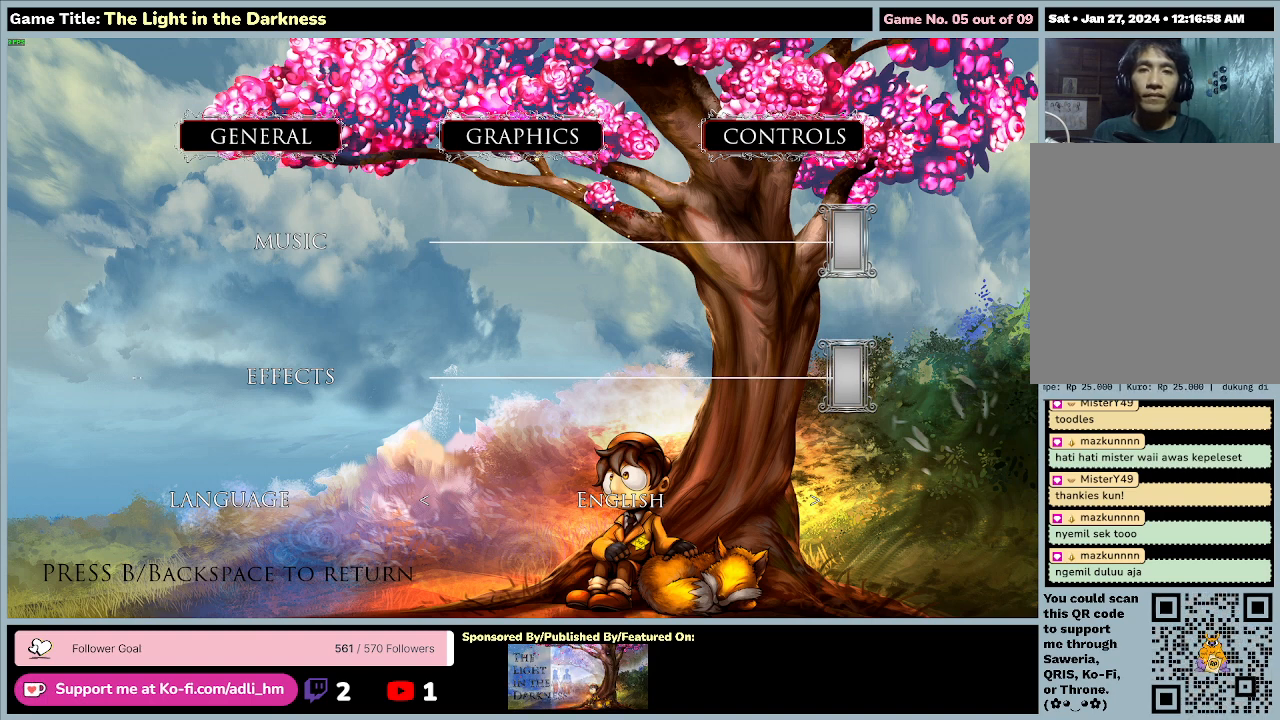
{"keys": ["up"], "mouse": [], "events": [[267, "up", "down"]]}
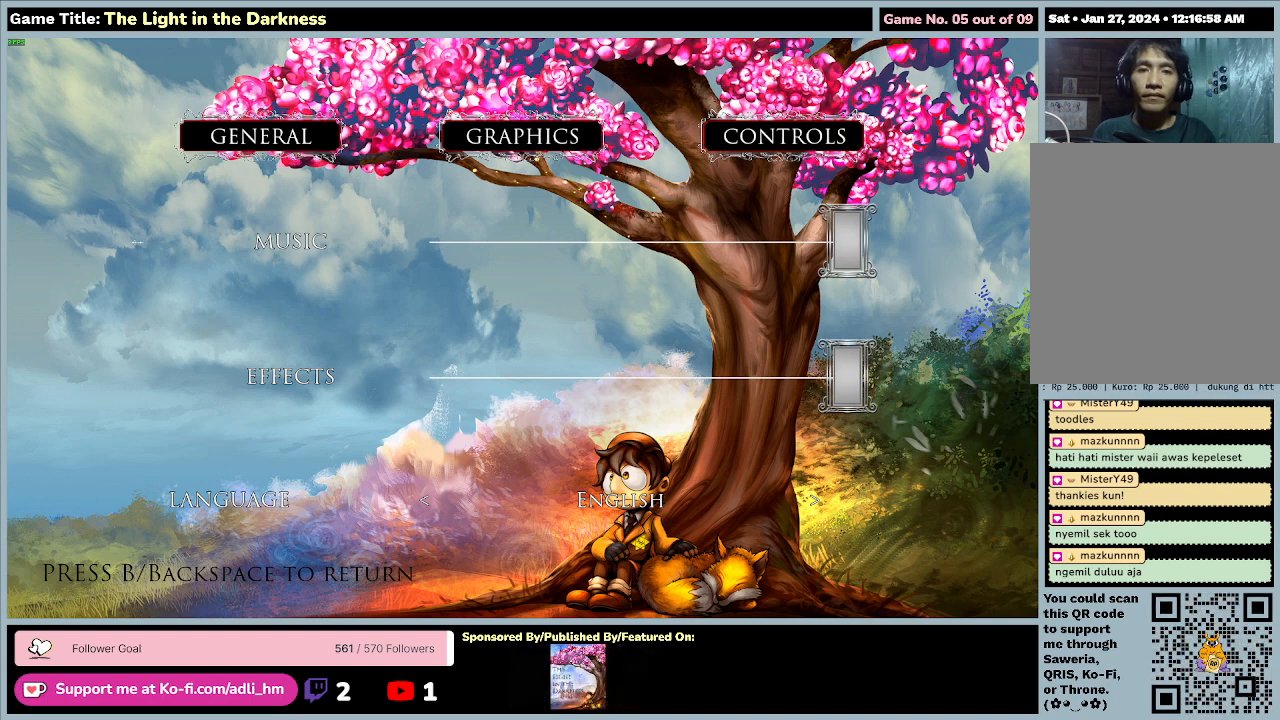
{"keys": ["up"], "mouse": [], "events": []}
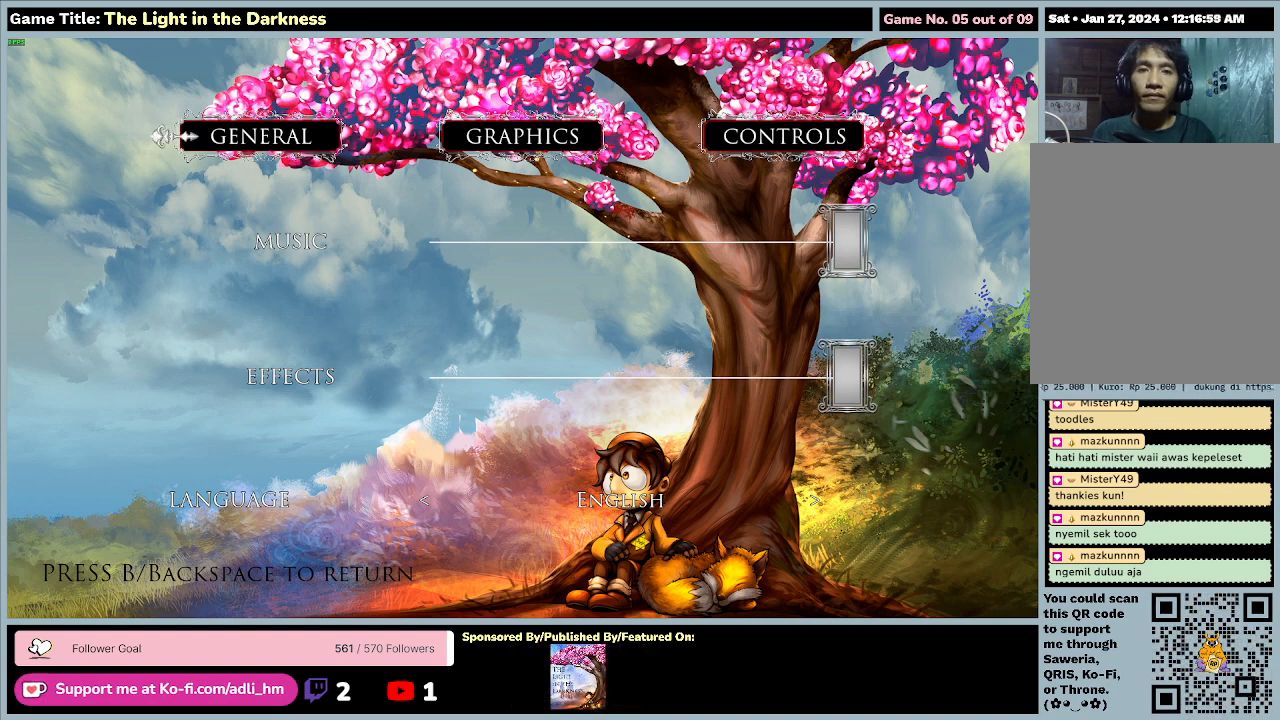
{"keys": ["up"], "mouse": [], "events": []}
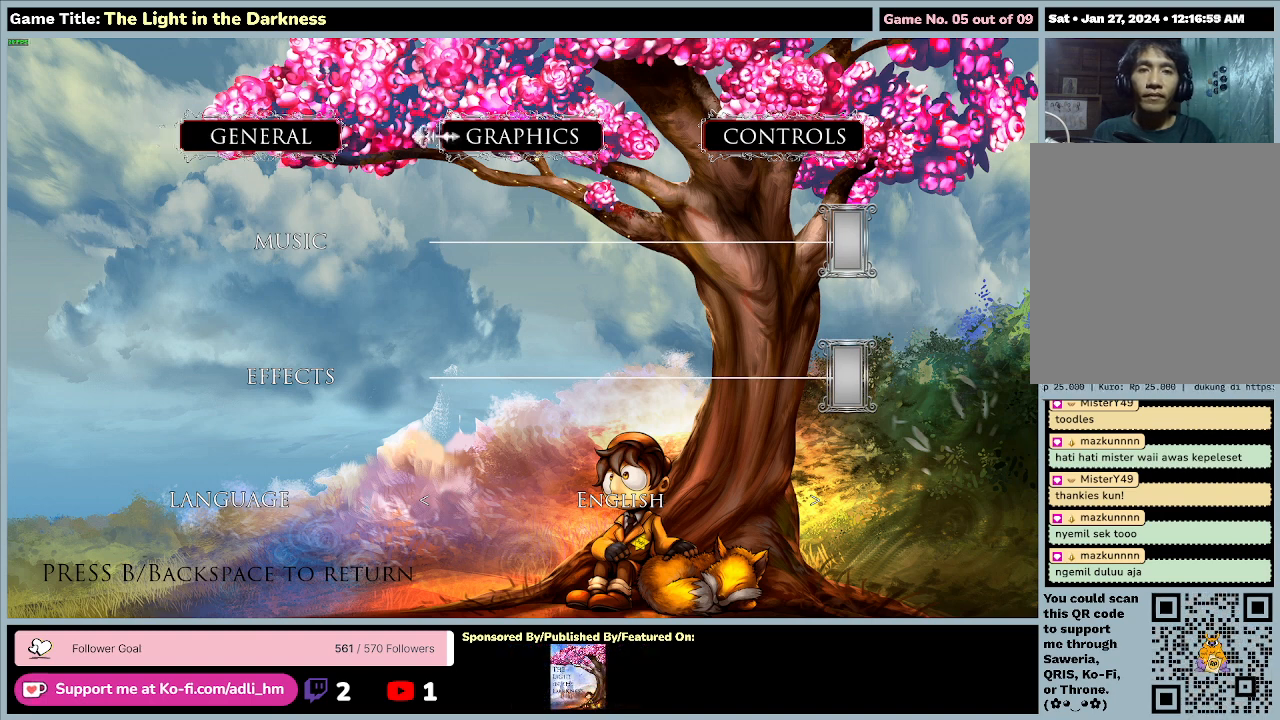
{"keys": ["right"], "mouse": [], "events": [[100, "right", "down"], [100, "up", "up"]]}
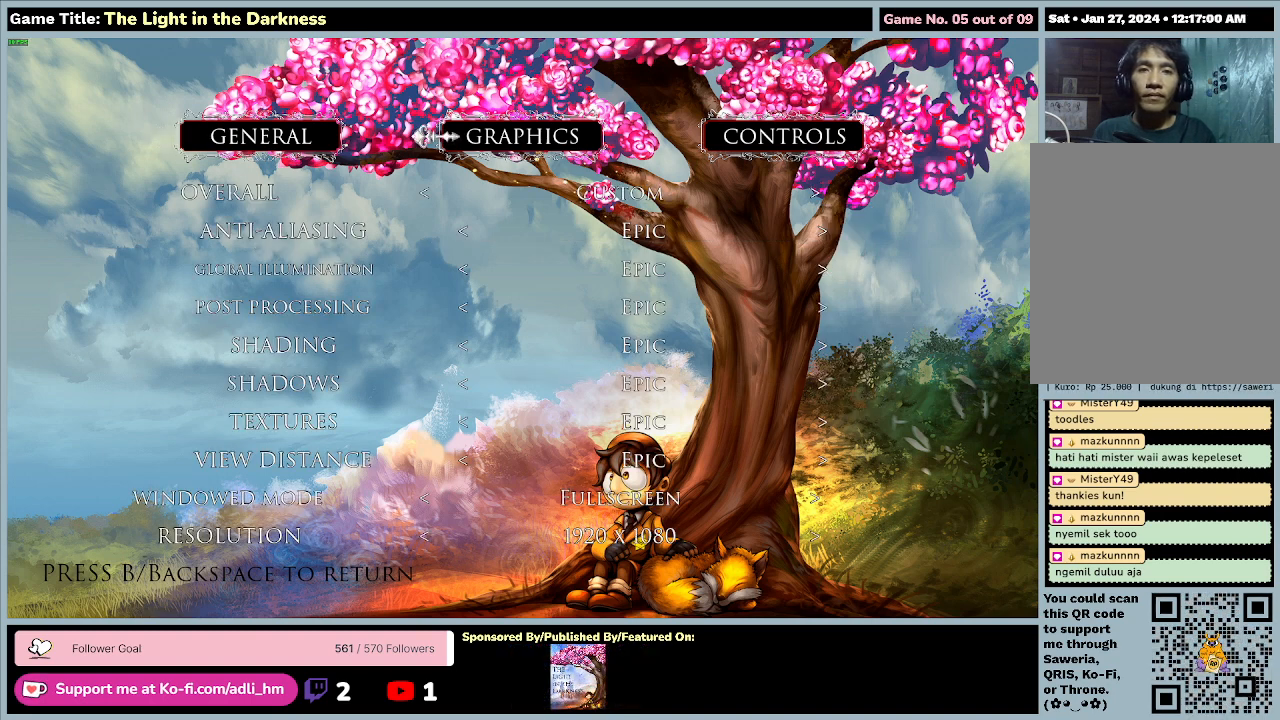
{"keys": ["right"], "mouse": [], "events": []}